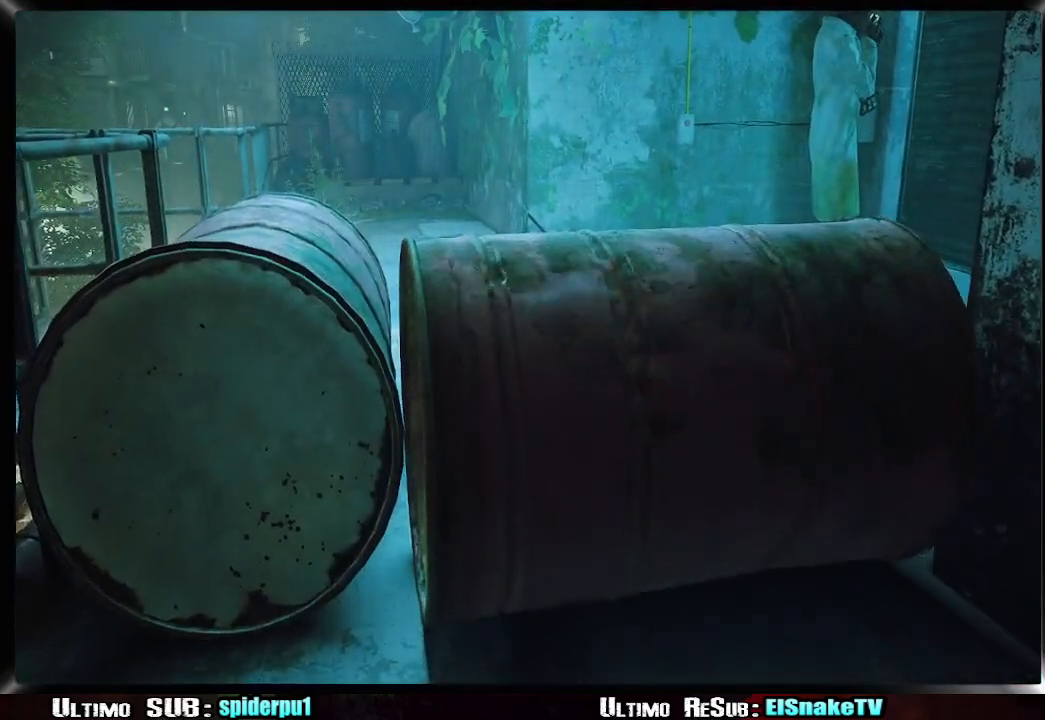
Gameplay with a controller (PlayStation layout); each line is a JSON object with the inputs held at the frame after it. "events" lists button and stick changes between this image and that frame as [ms after this image, input, new state], when the widget could be followed in between. Not read: L3 R3.
{"buttons": [], "left_stick": "up-left", "right_stick": "center", "events": []}
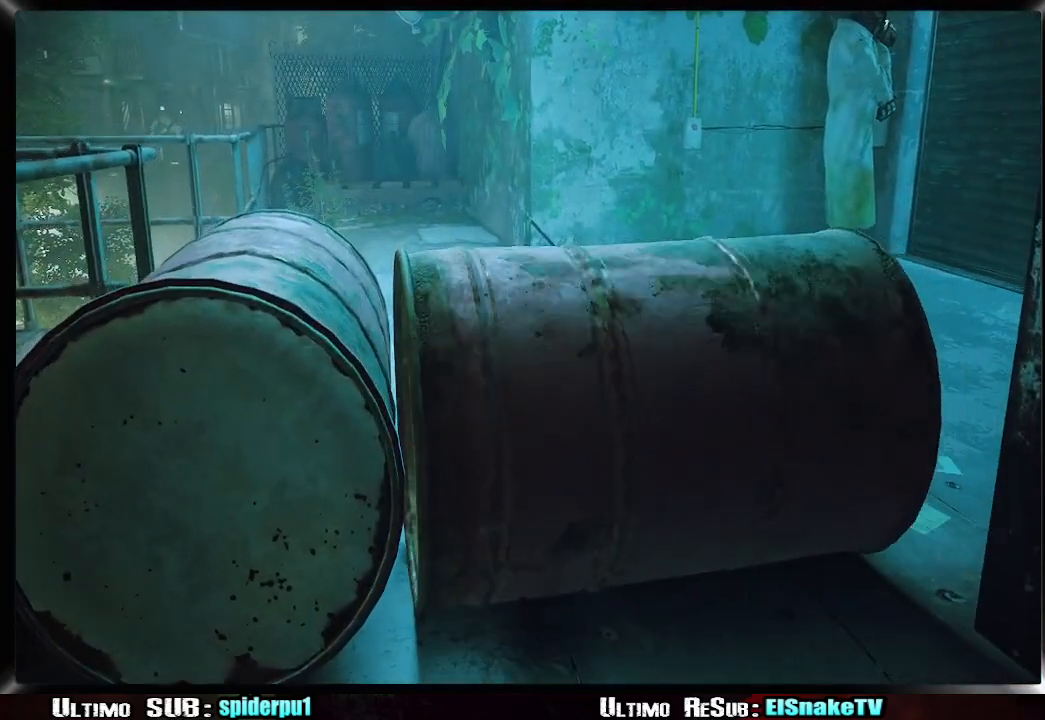
{"buttons": [], "left_stick": "up-left", "right_stick": "center", "events": []}
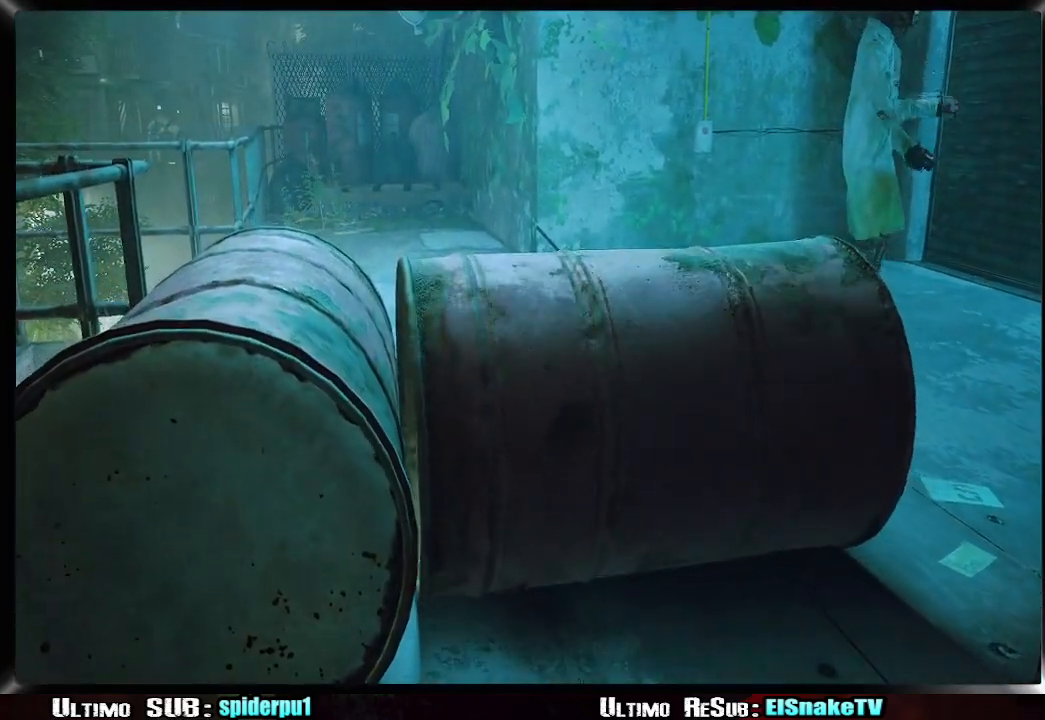
{"buttons": [], "left_stick": "up-left", "right_stick": "center", "events": []}
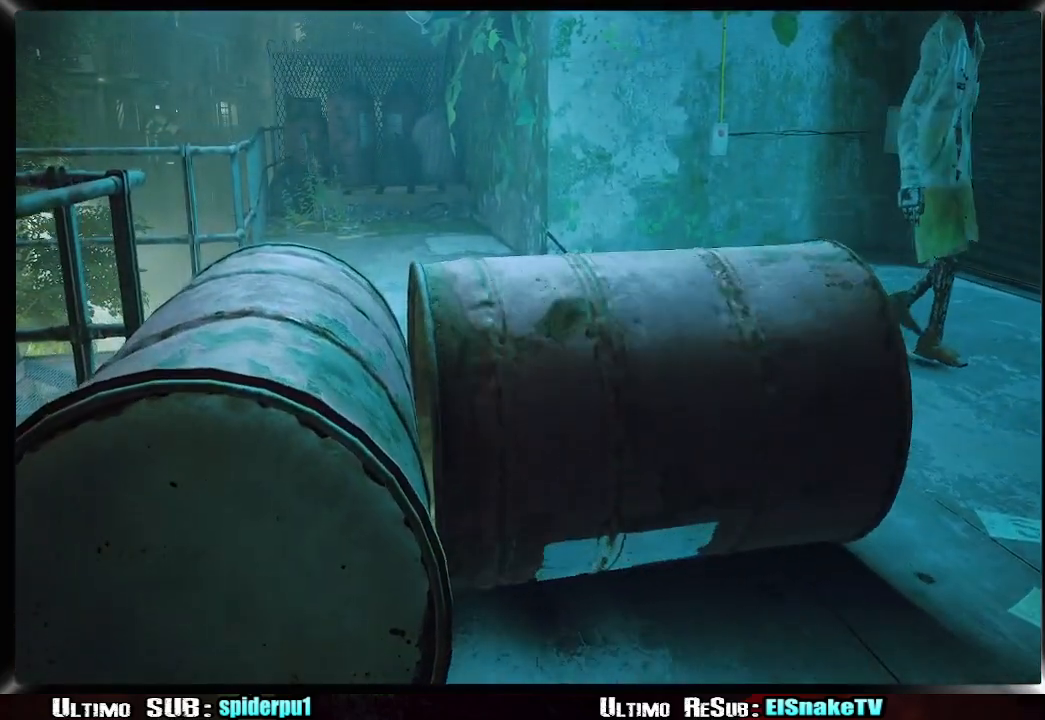
{"buttons": [], "left_stick": "up-left", "right_stick": "center", "events": []}
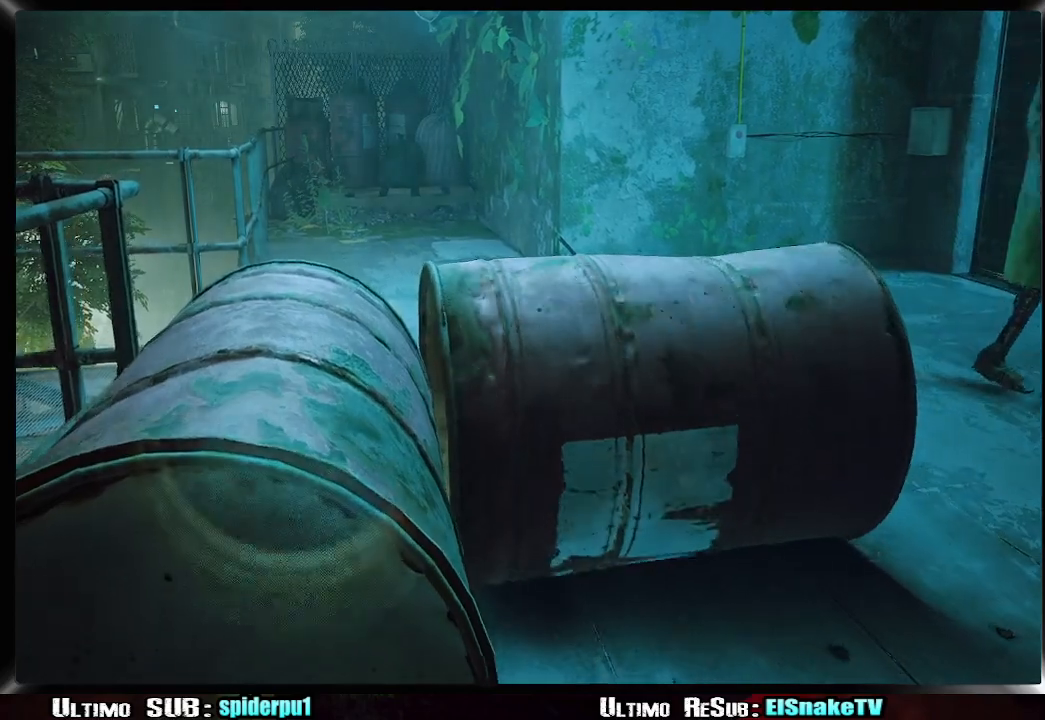
{"buttons": [], "left_stick": "up-left", "right_stick": "right", "events": [[117, "right_stick", "right"]]}
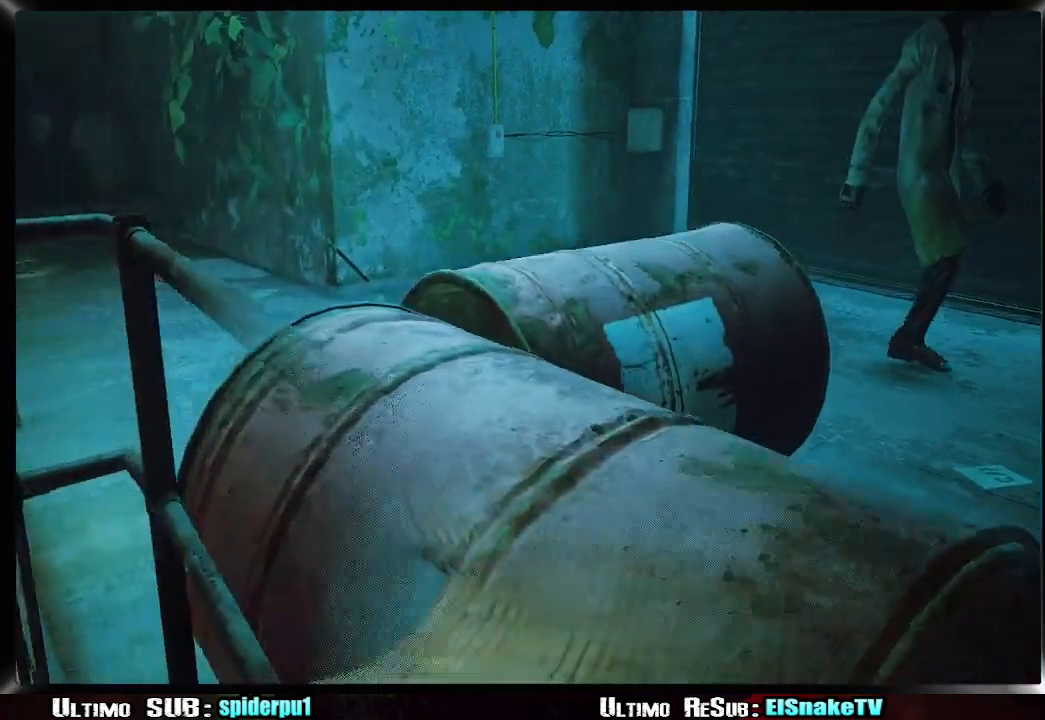
{"buttons": [], "left_stick": "up-left", "right_stick": "center", "events": [[250, "right_stick", "center"]]}
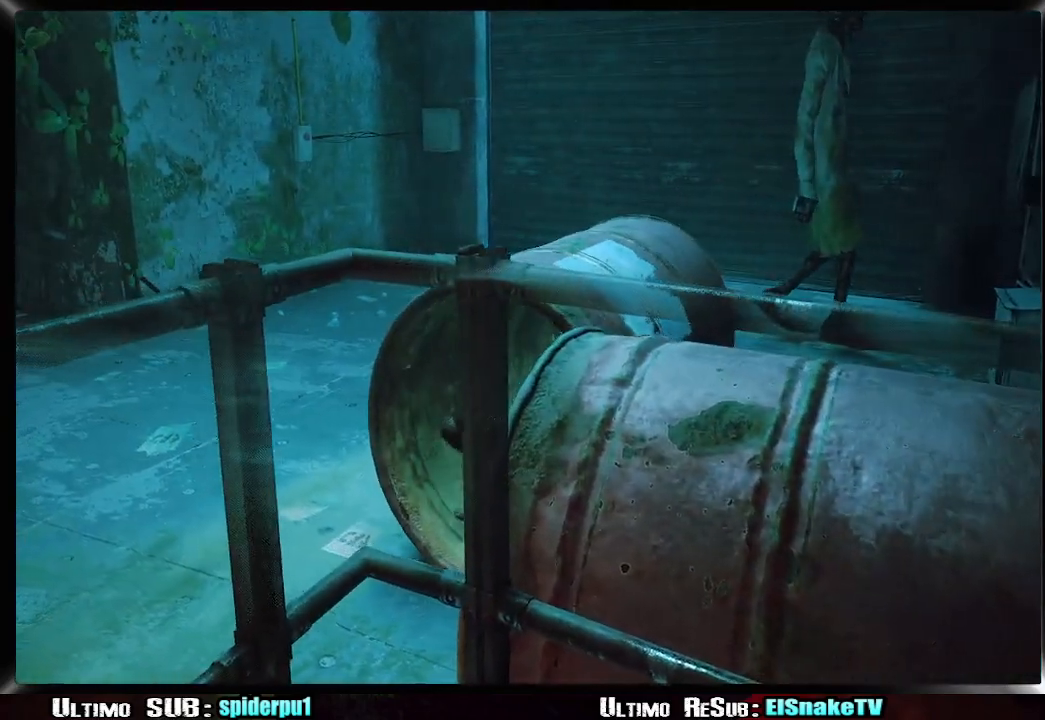
{"buttons": [], "left_stick": "up-left", "right_stick": "center", "events": []}
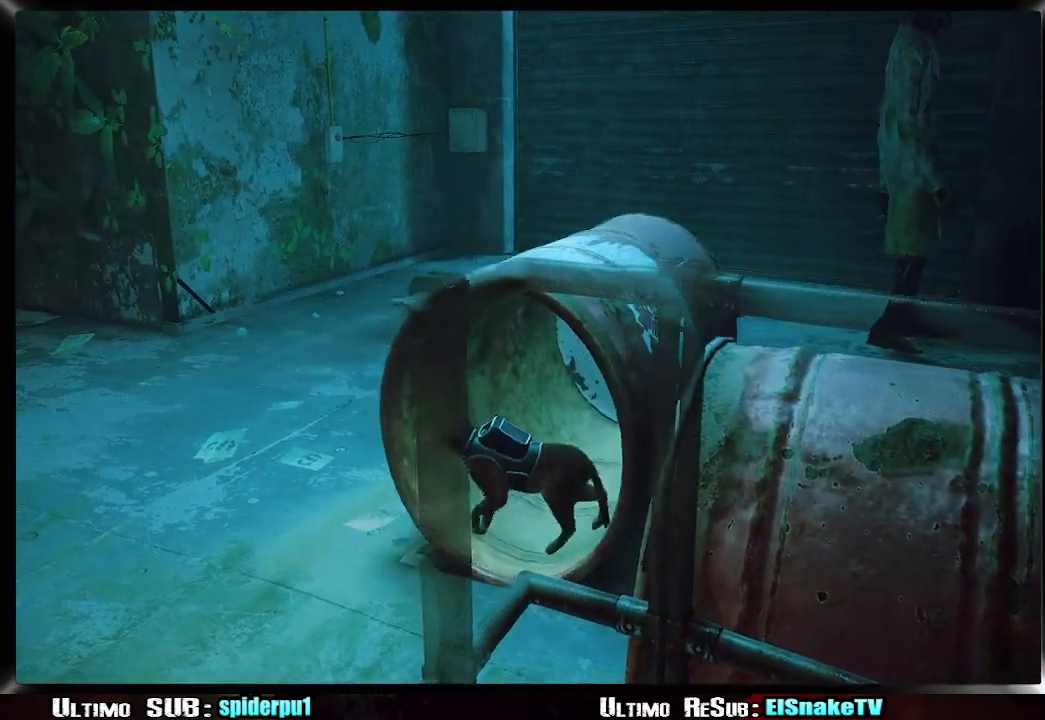
{"buttons": [], "left_stick": "up-left", "right_stick": "center", "events": []}
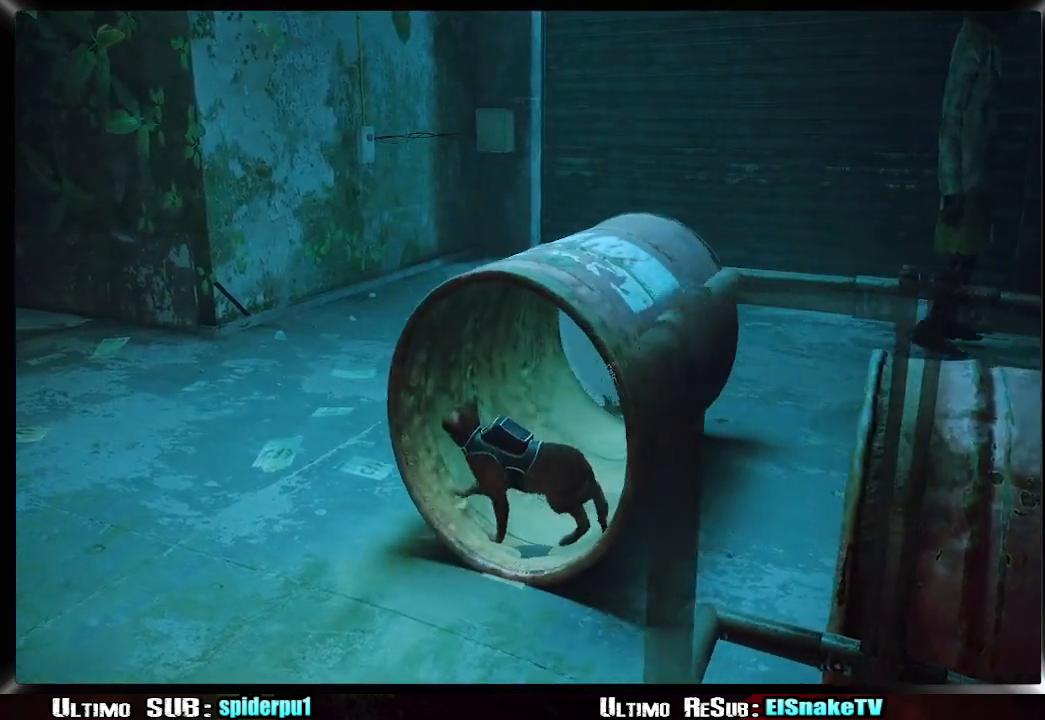
{"buttons": [], "left_stick": "up-left", "right_stick": "center", "events": []}
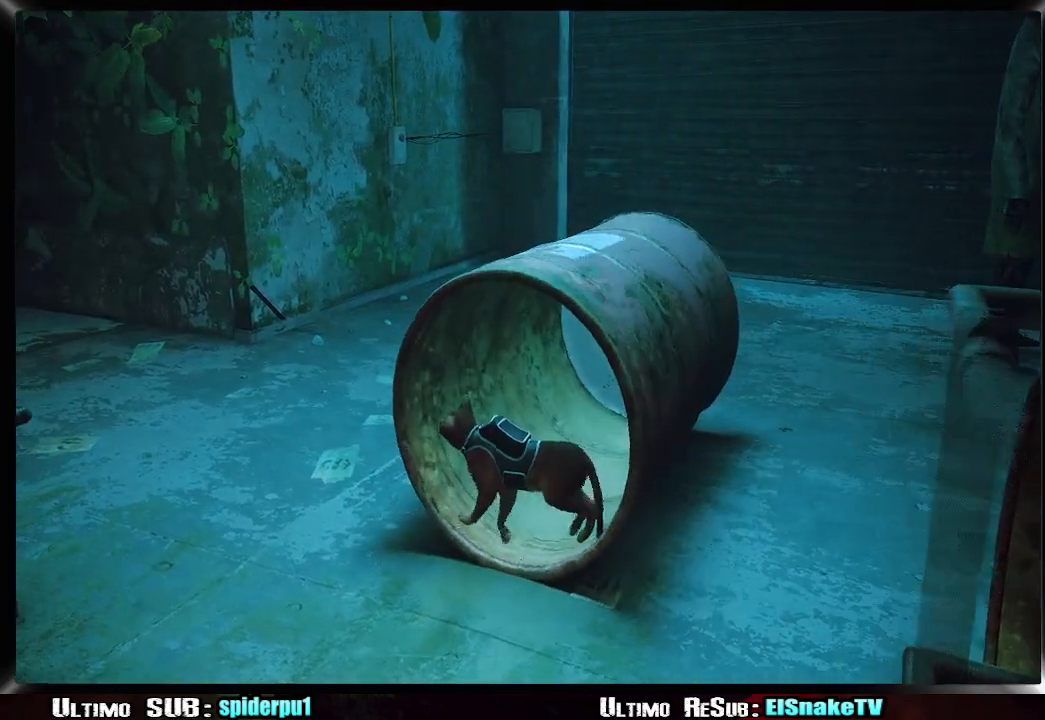
{"buttons": [], "left_stick": "up-left", "right_stick": "center", "events": []}
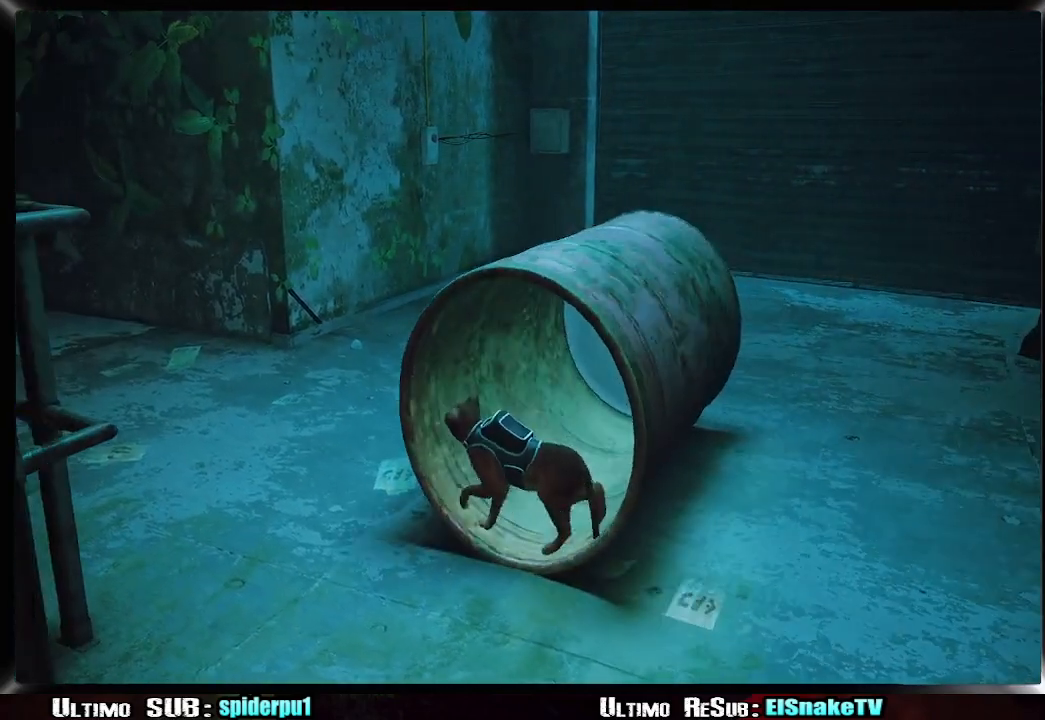
{"buttons": [], "left_stick": "up-left", "right_stick": "center", "events": []}
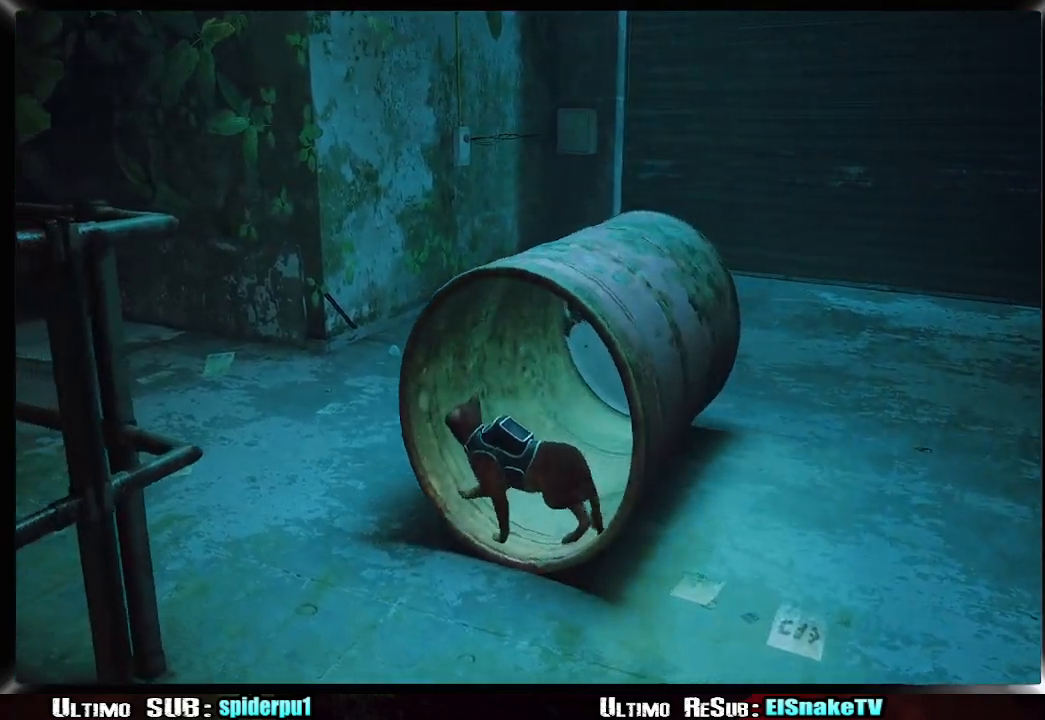
{"buttons": [], "left_stick": "up-left", "right_stick": "center", "events": []}
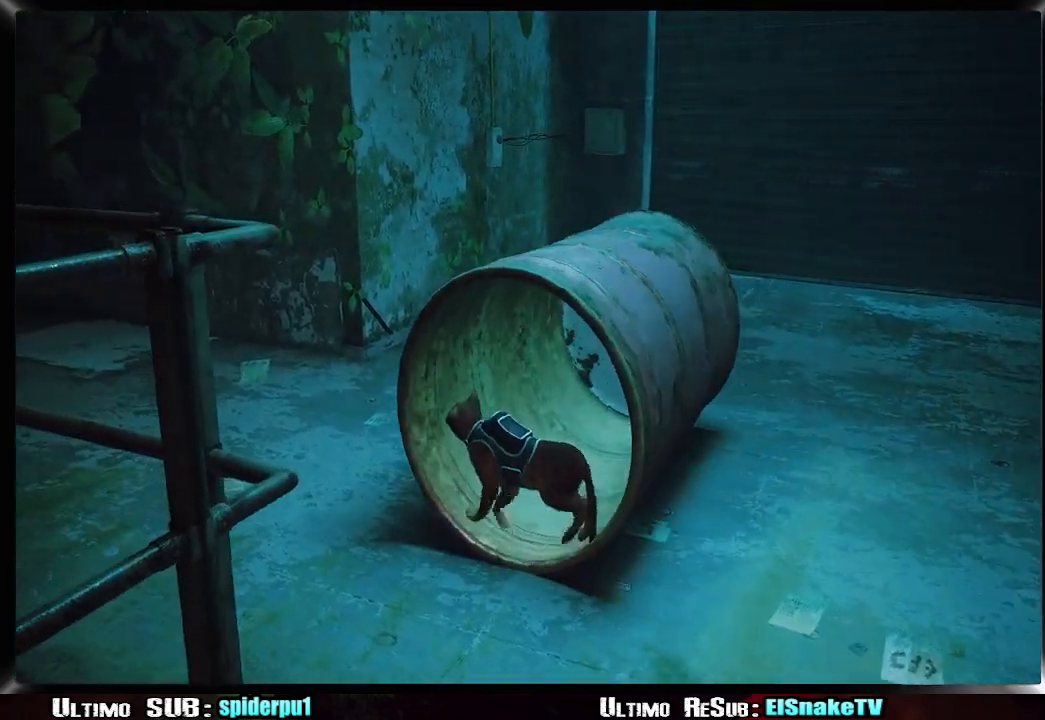
{"buttons": [], "left_stick": "up-left", "right_stick": "center", "events": []}
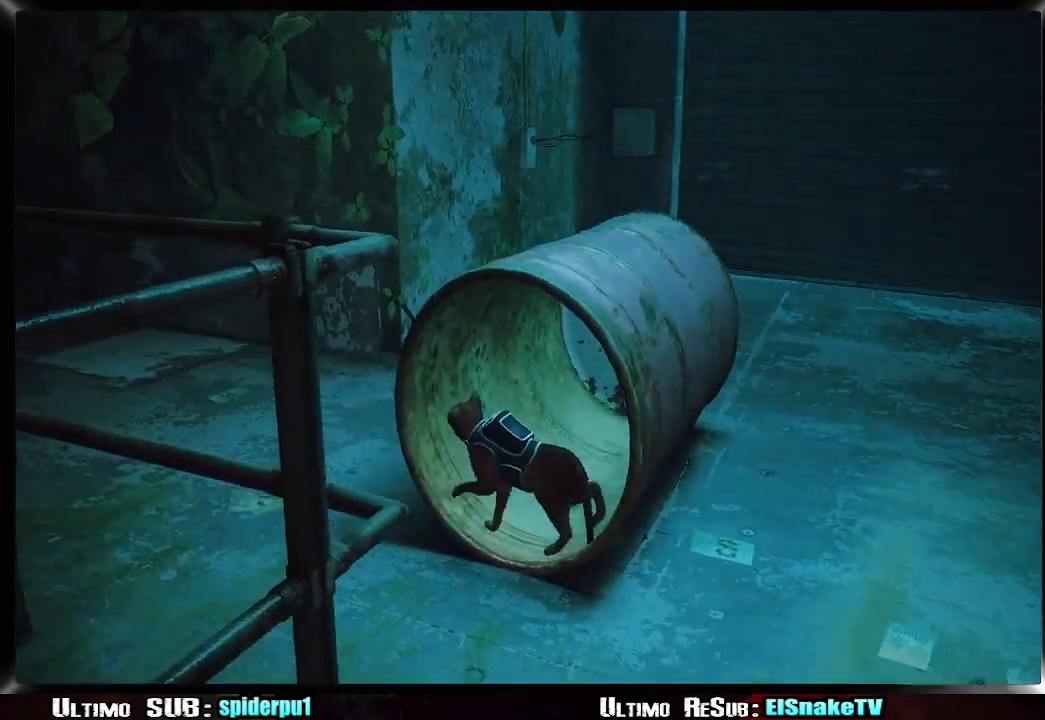
{"buttons": [], "left_stick": "up-left", "right_stick": "center", "events": []}
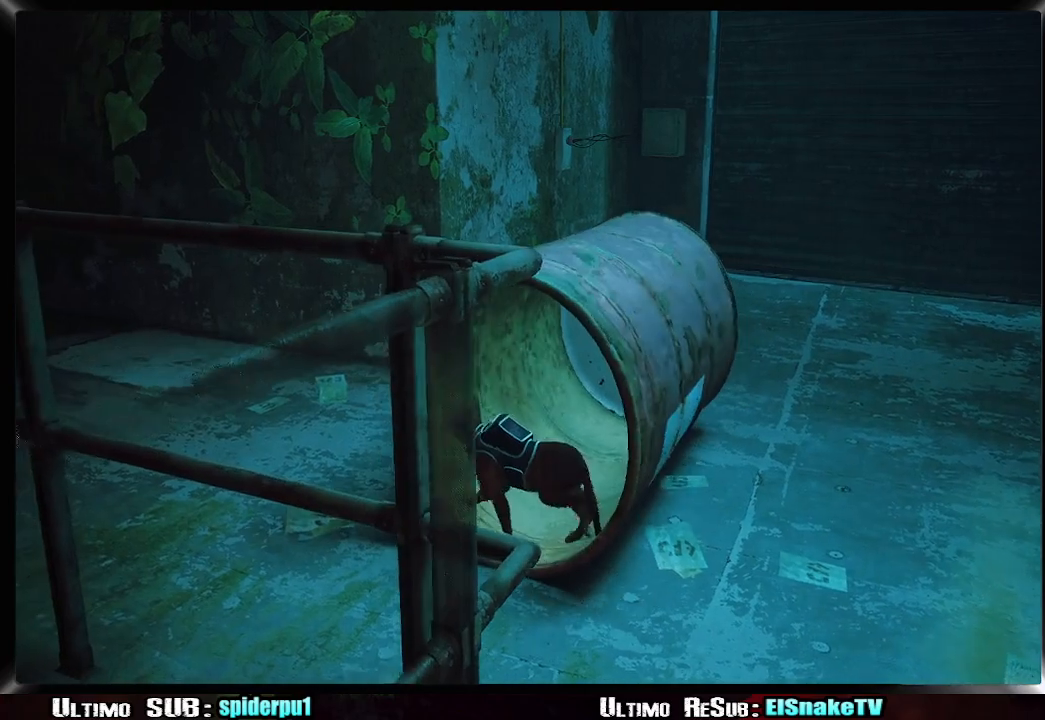
{"buttons": [], "left_stick": "up-left", "right_stick": "center", "events": []}
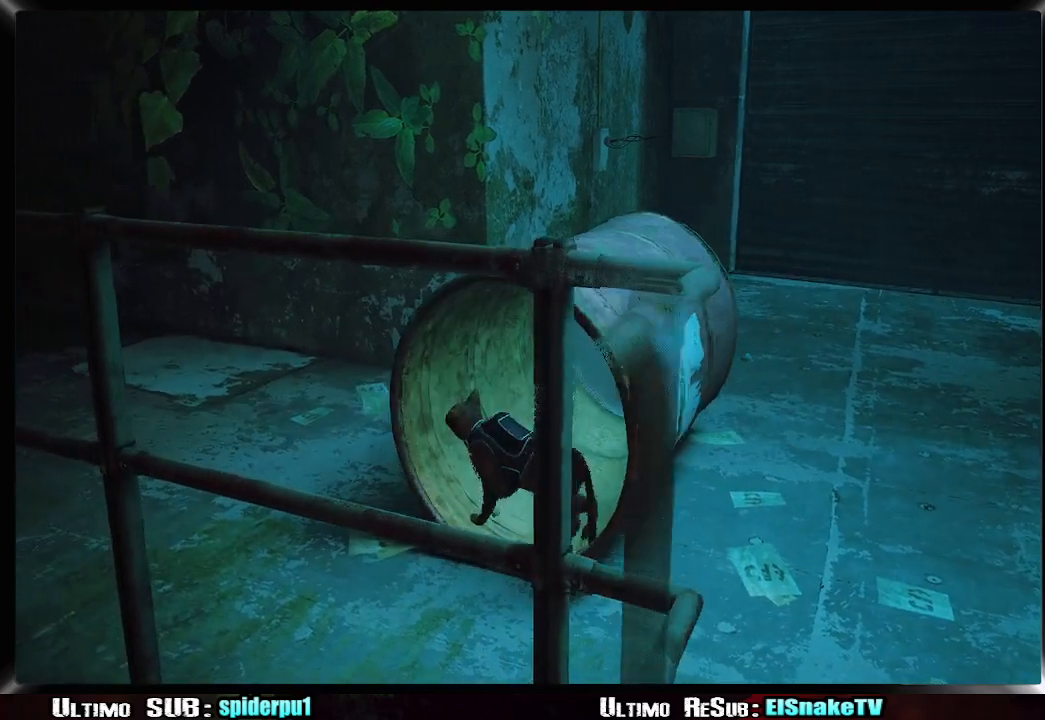
{"buttons": [], "left_stick": "up-left", "right_stick": "center", "events": []}
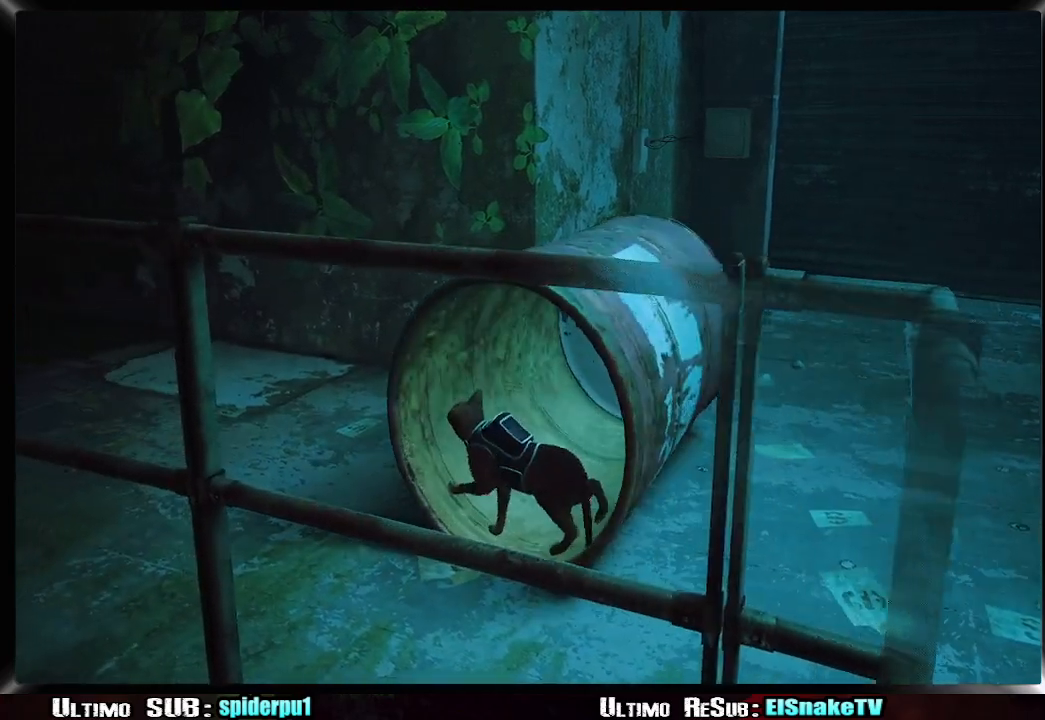
{"buttons": [], "left_stick": "up-left", "right_stick": "center", "events": []}
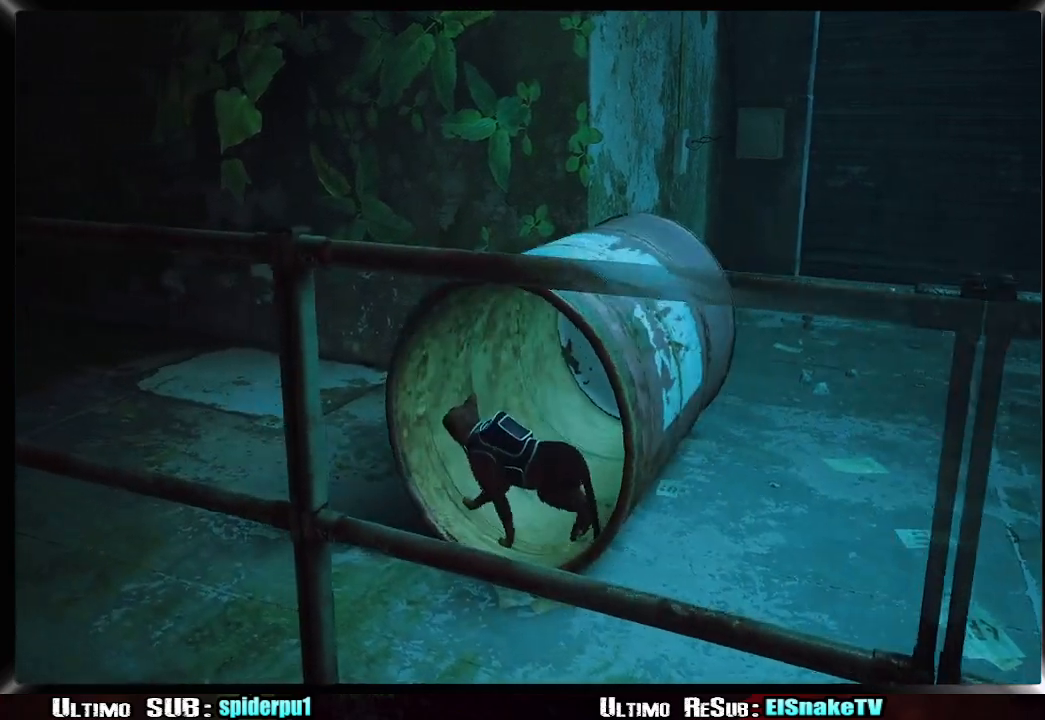
{"buttons": [], "left_stick": "up-left", "right_stick": "center", "events": [[133, "right_stick", "up"], [400, "right_stick", "center"]]}
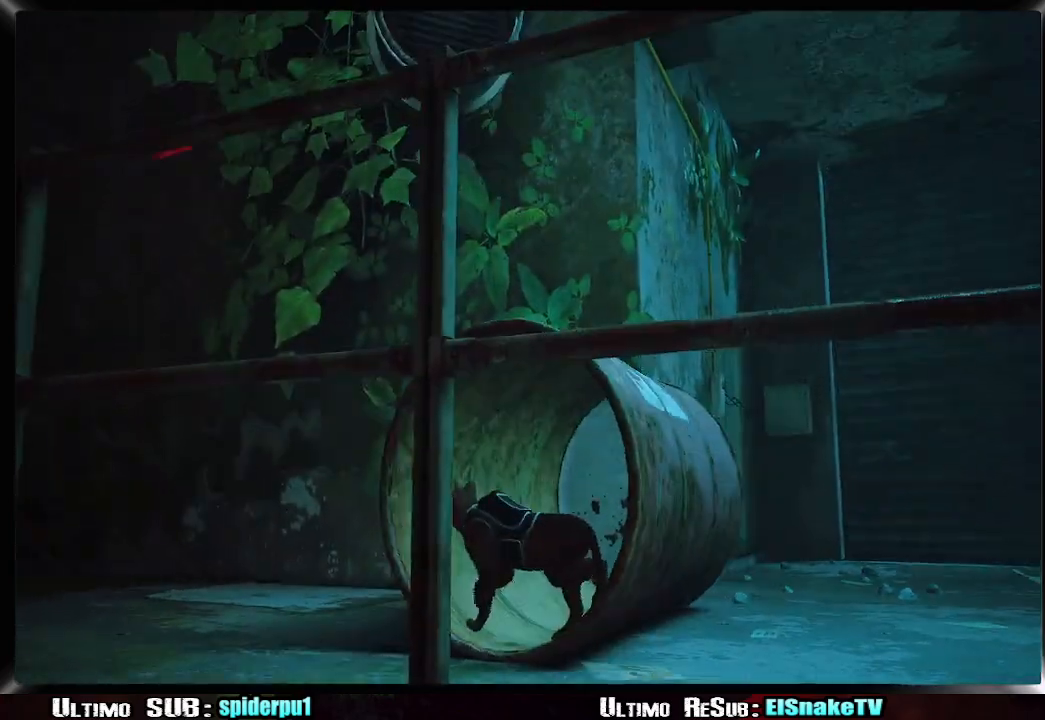
{"buttons": [], "left_stick": "up-left", "right_stick": "center", "events": []}
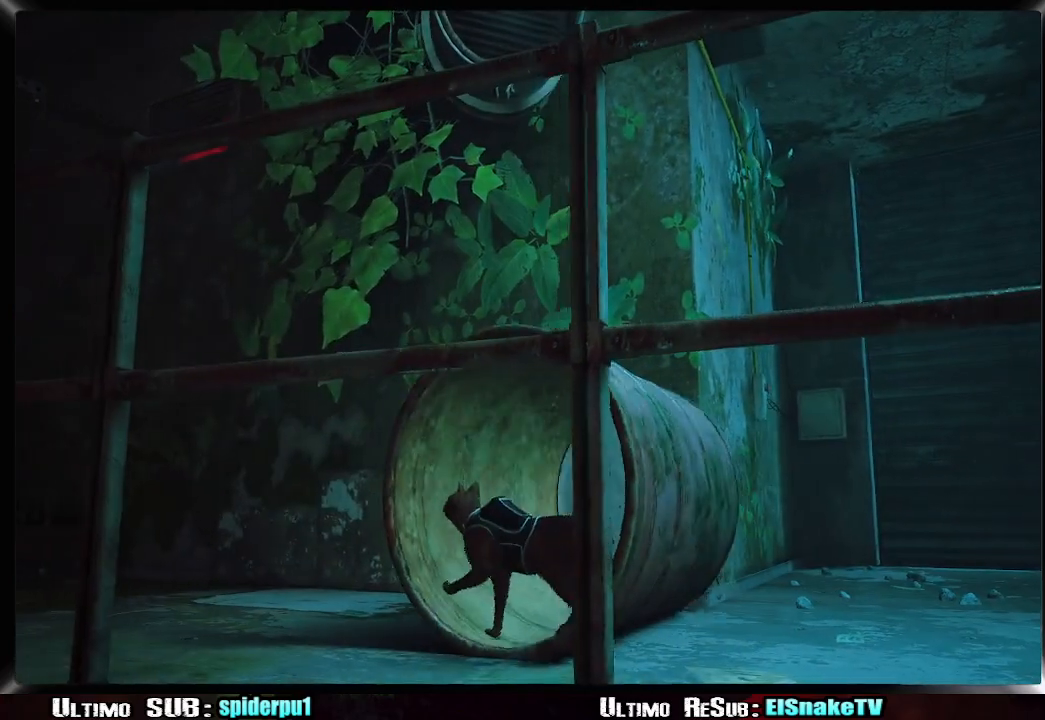
{"buttons": [], "left_stick": "up-left", "right_stick": "center", "events": []}
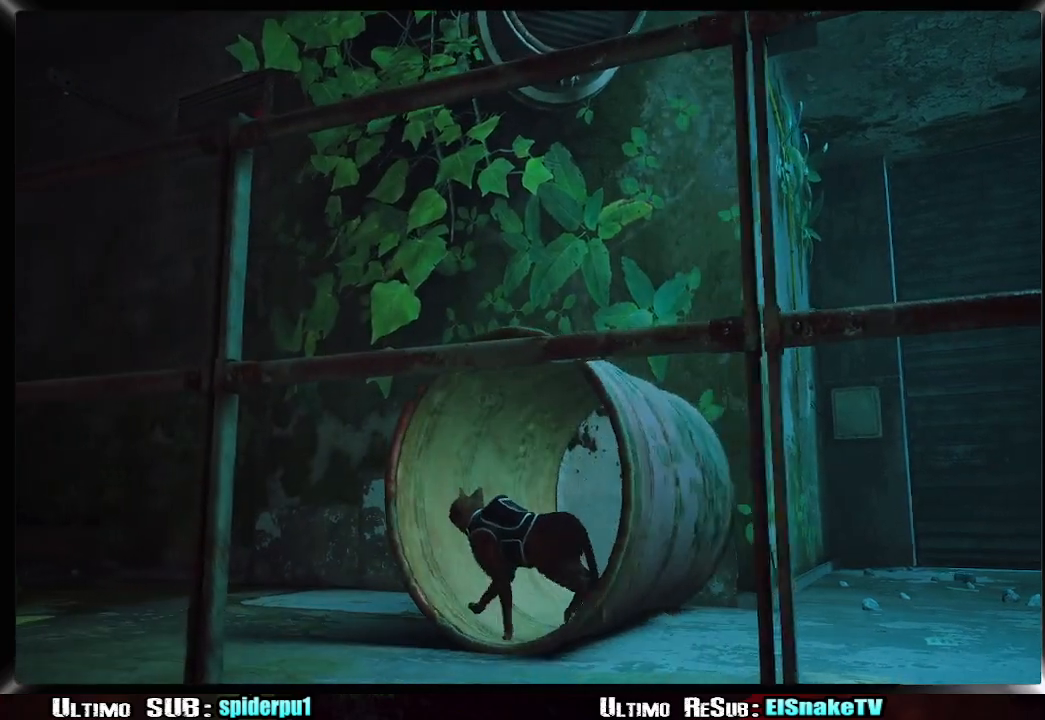
{"buttons": [], "left_stick": "up-left", "right_stick": "center", "events": []}
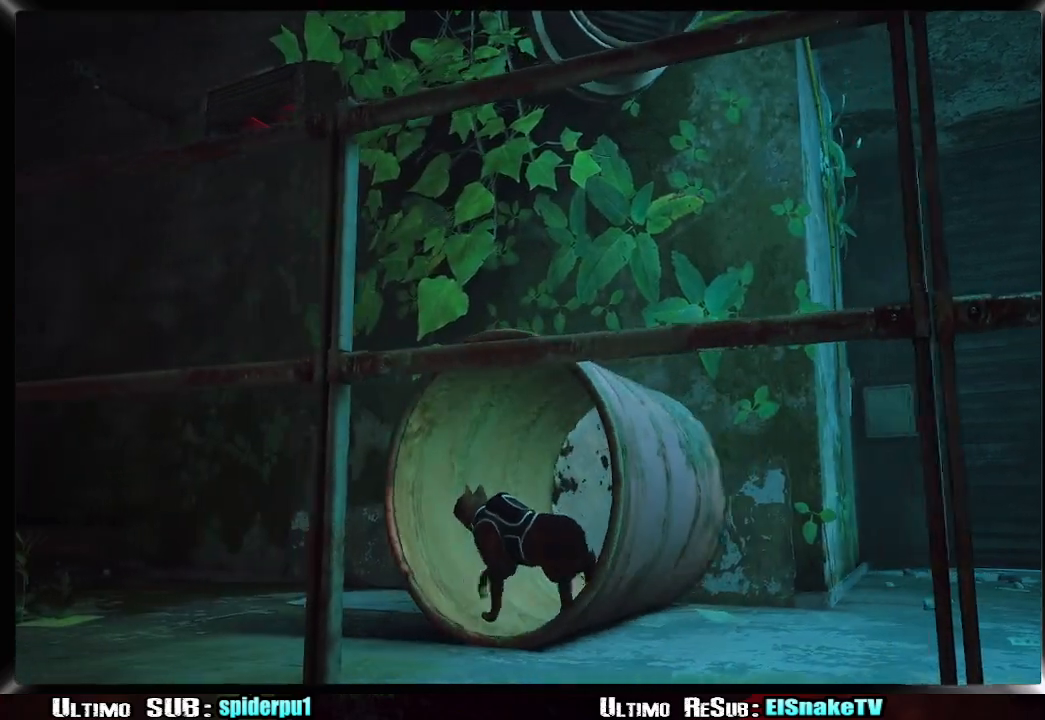
{"buttons": [], "left_stick": "up-left", "right_stick": "center", "events": []}
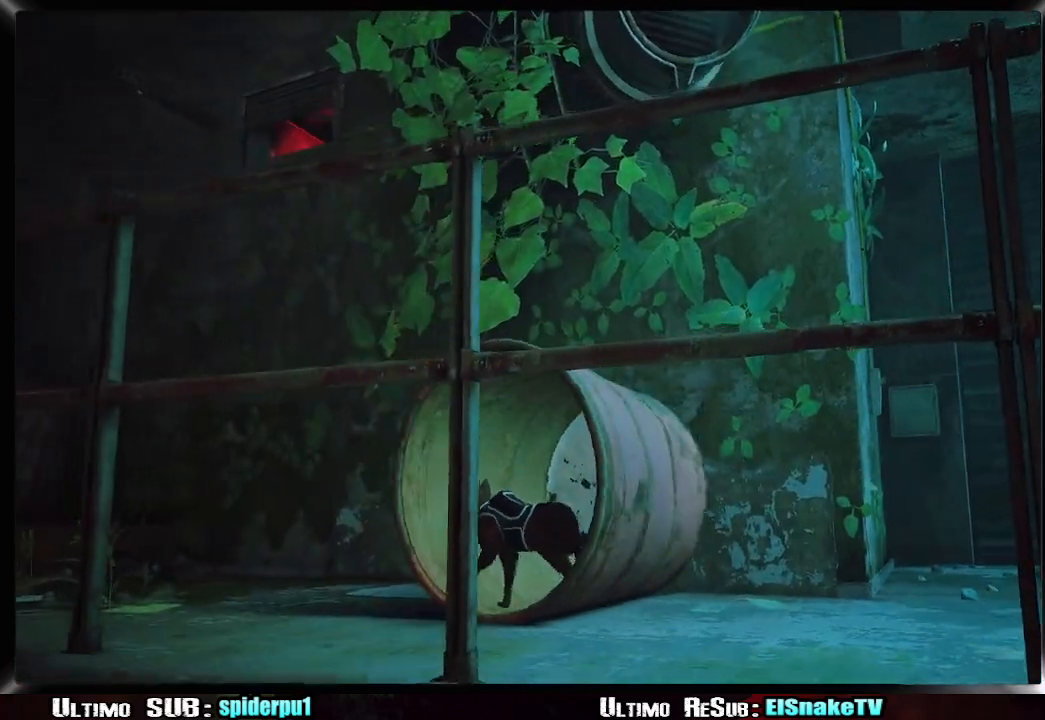
{"buttons": [], "left_stick": "up-left", "right_stick": "center", "events": []}
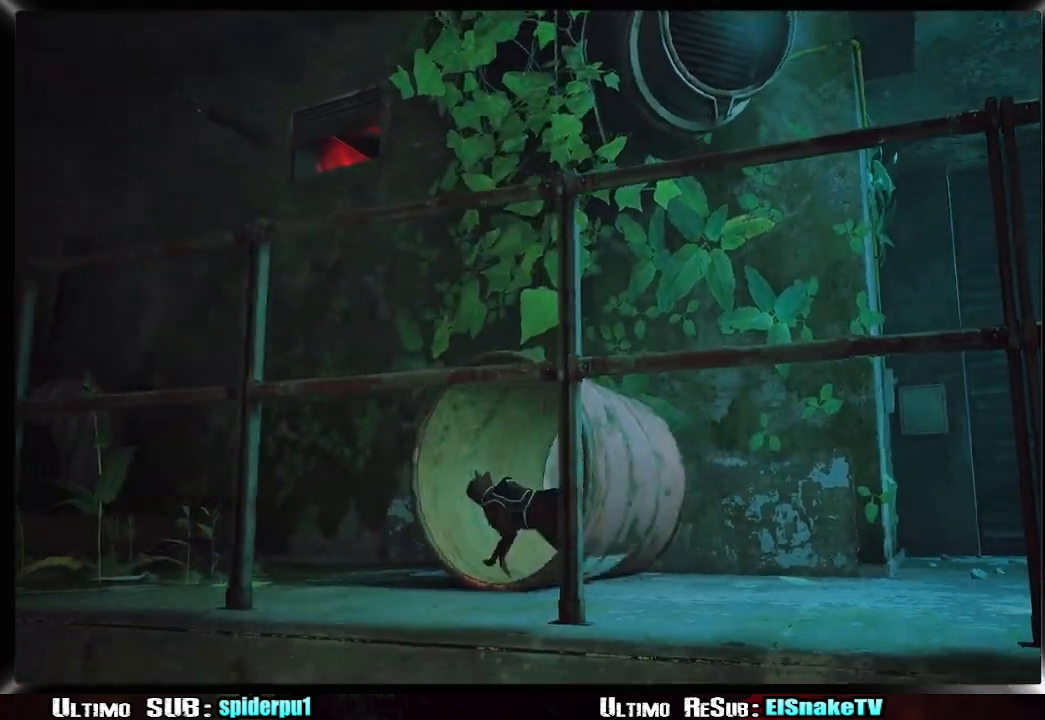
{"buttons": [], "left_stick": "up-left", "right_stick": "center", "events": []}
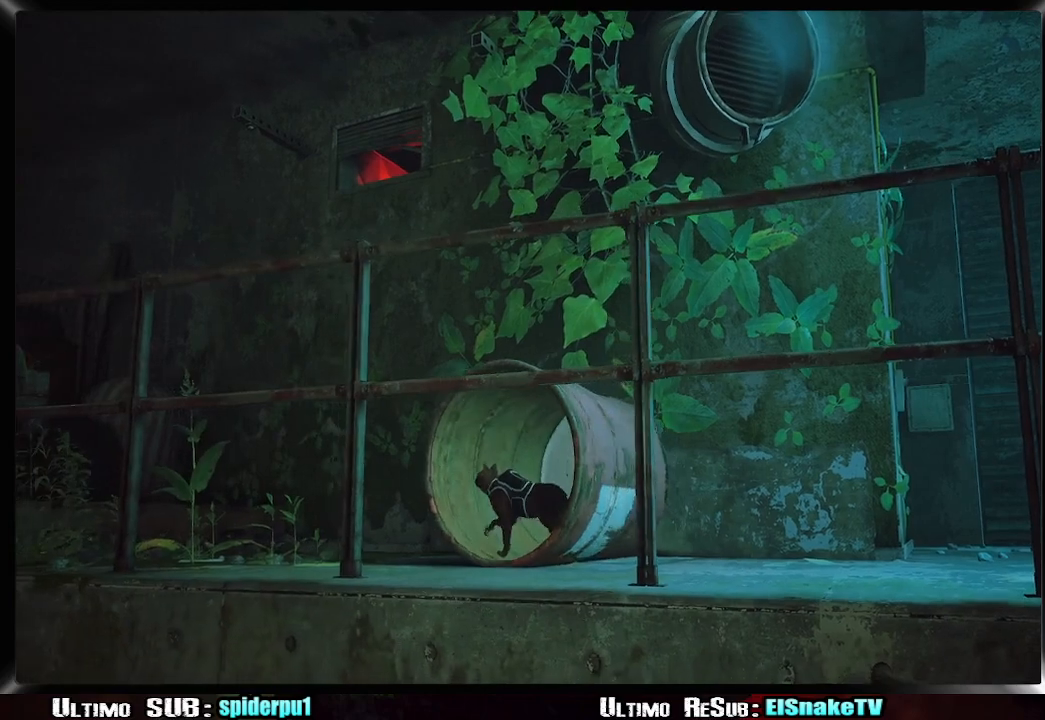
{"buttons": [], "left_stick": "up-left", "right_stick": "center", "events": []}
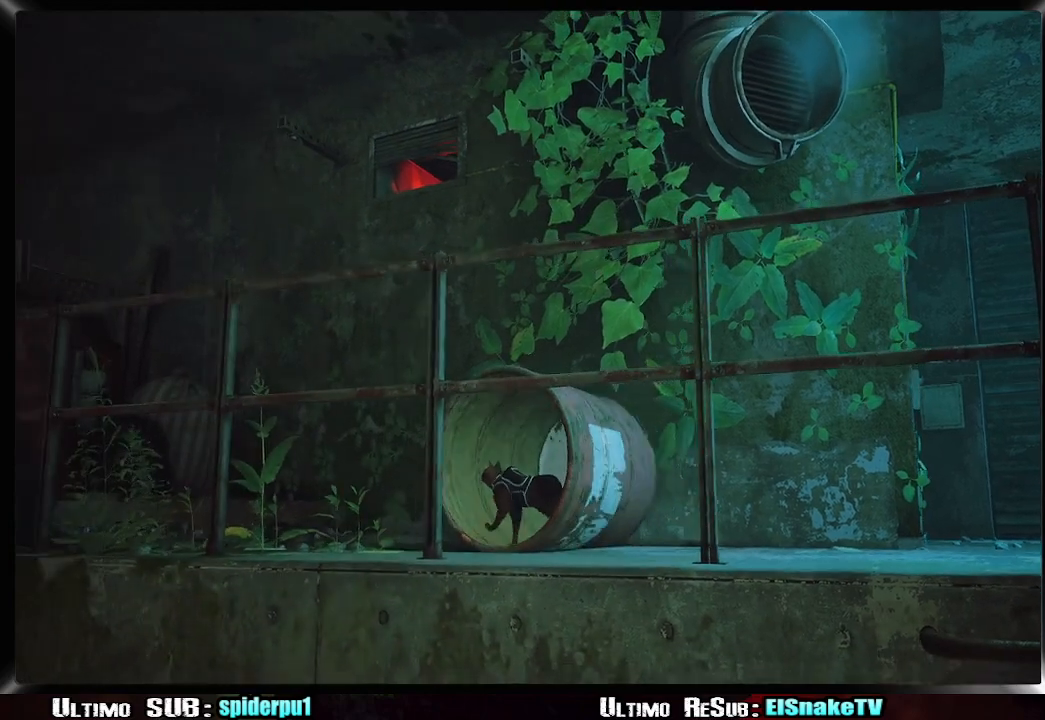
{"buttons": [], "left_stick": "up-left", "right_stick": "center", "events": []}
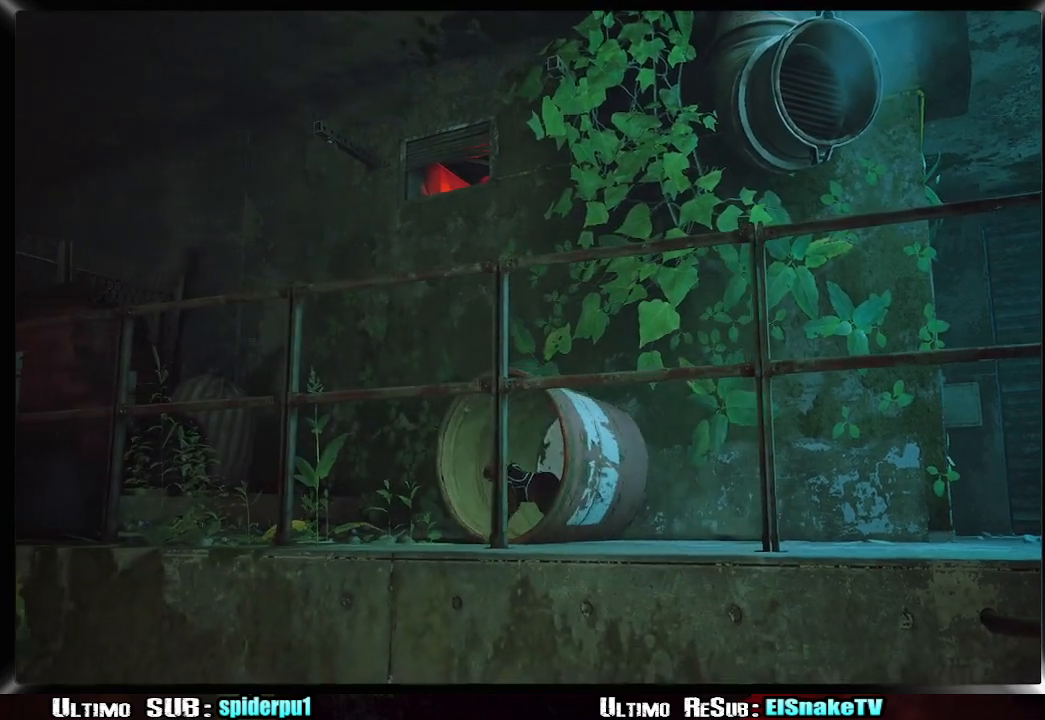
{"buttons": [], "left_stick": "up-left", "right_stick": "center", "events": []}
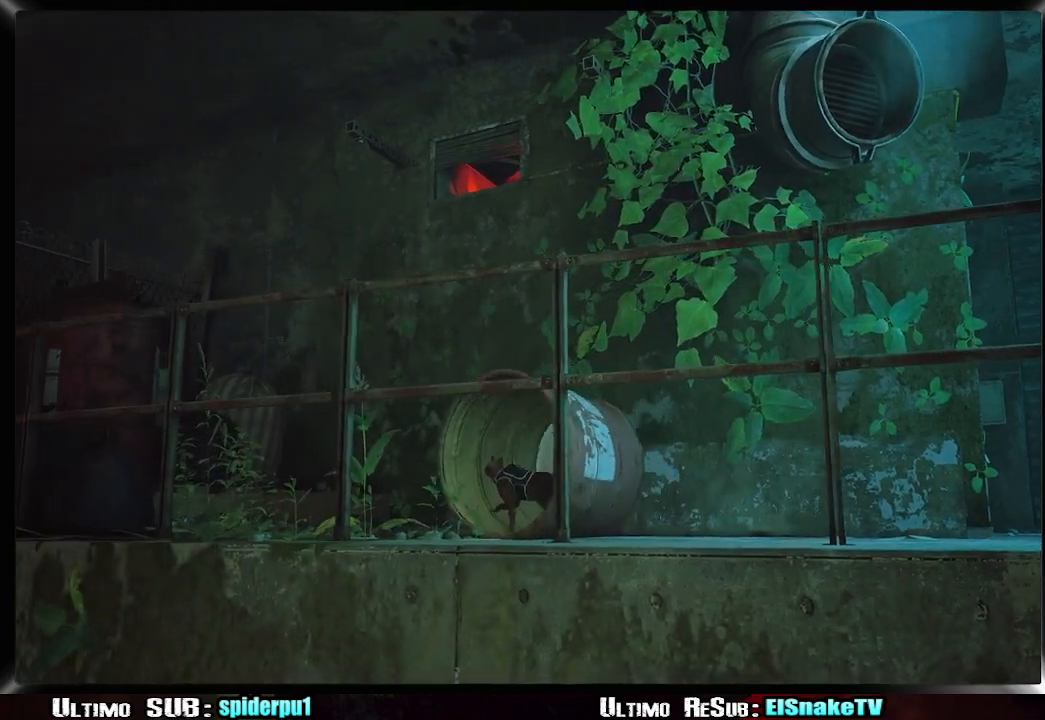
{"buttons": [], "left_stick": "up-left", "right_stick": "center", "events": []}
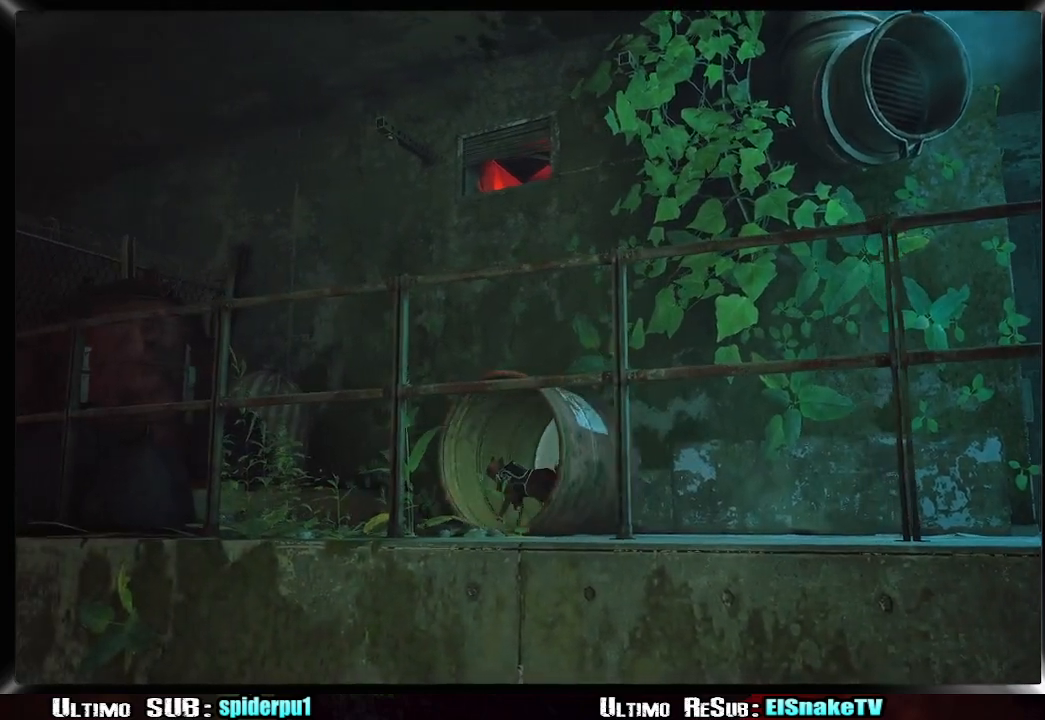
{"buttons": [], "left_stick": "left", "right_stick": "center", "events": [[450, "left_stick", "left"]]}